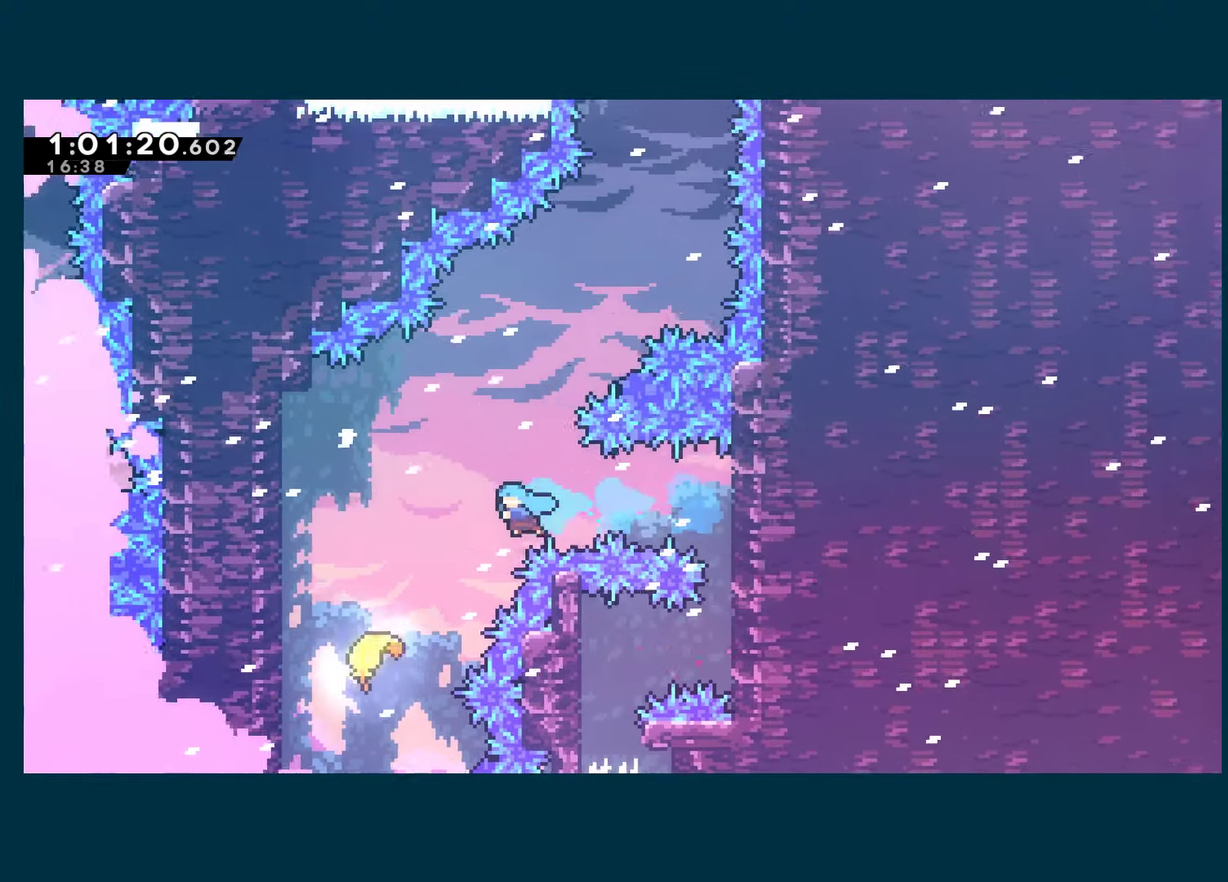
Gameplay with a controller (Xbox layout); each line is a JSON object with the inputs held at the frame after it. "events" lists button and stick changes between this image and that frame as [ms after this image, input, new state], when the widget could be followed in between. This document gives stick clicks only as held states, not as events.
{"buttons": [], "left_stick": "up", "right_stick": "center", "events": [[234, "left_stick", "up-left"], [400, "left_stick", "up"]]}
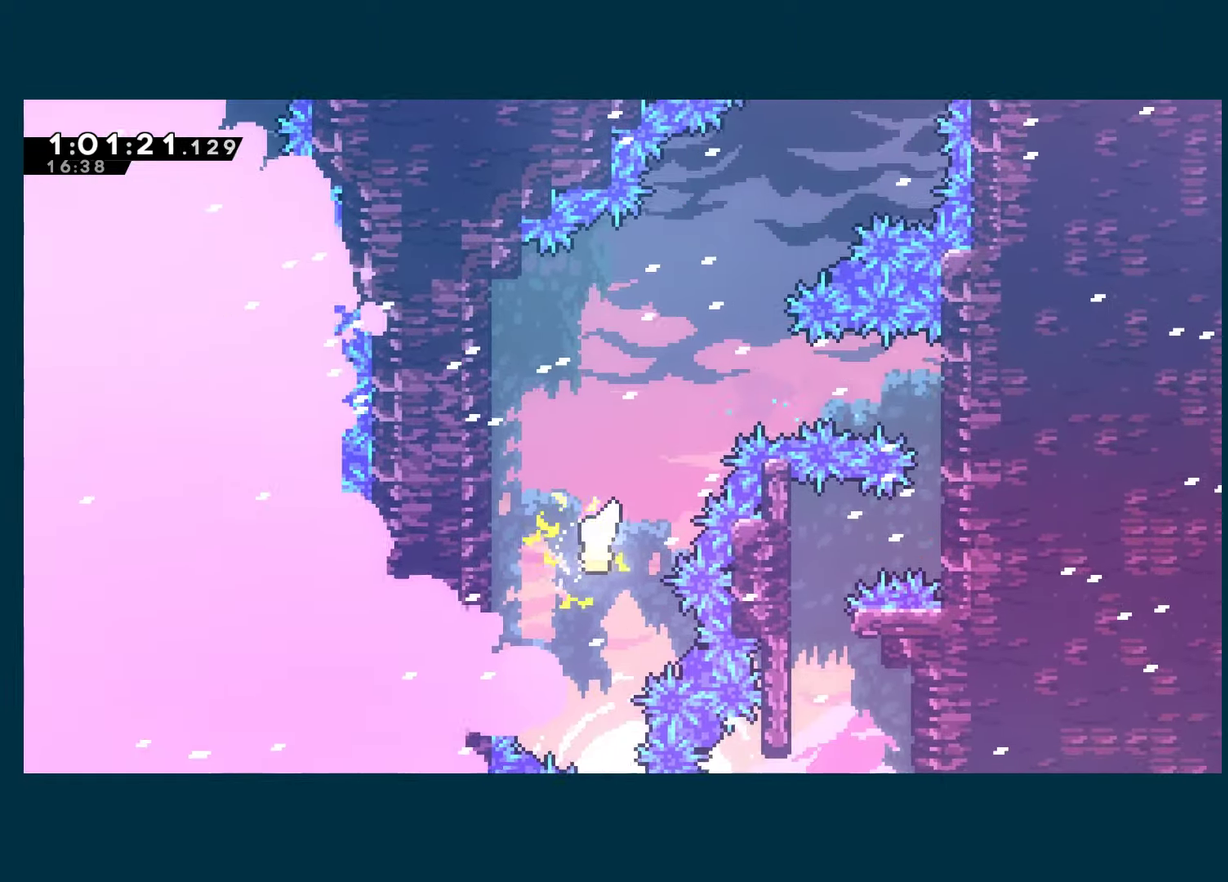
{"buttons": [], "left_stick": "up-right", "right_stick": "center", "events": [[367, "left_stick", "up-right"]]}
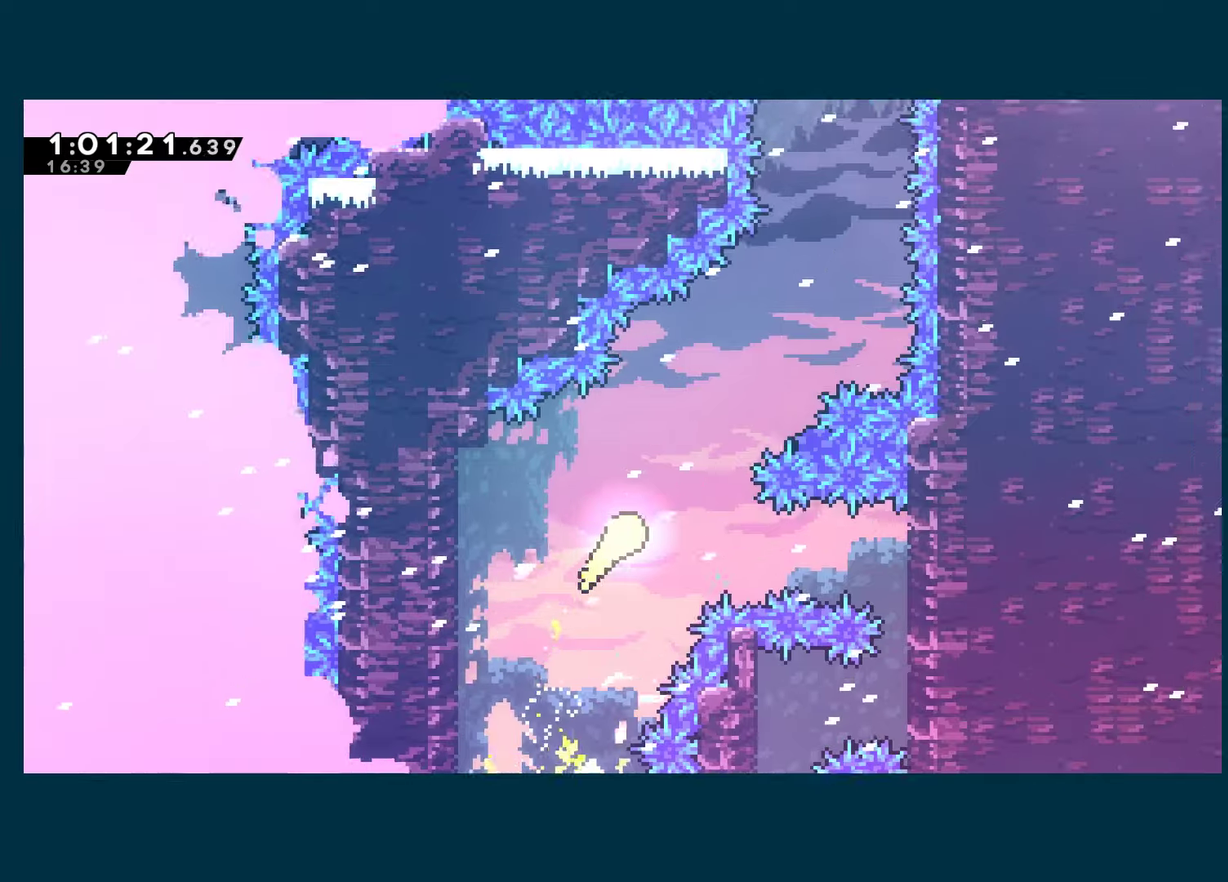
{"buttons": [], "left_stick": "up-right", "right_stick": "center", "events": []}
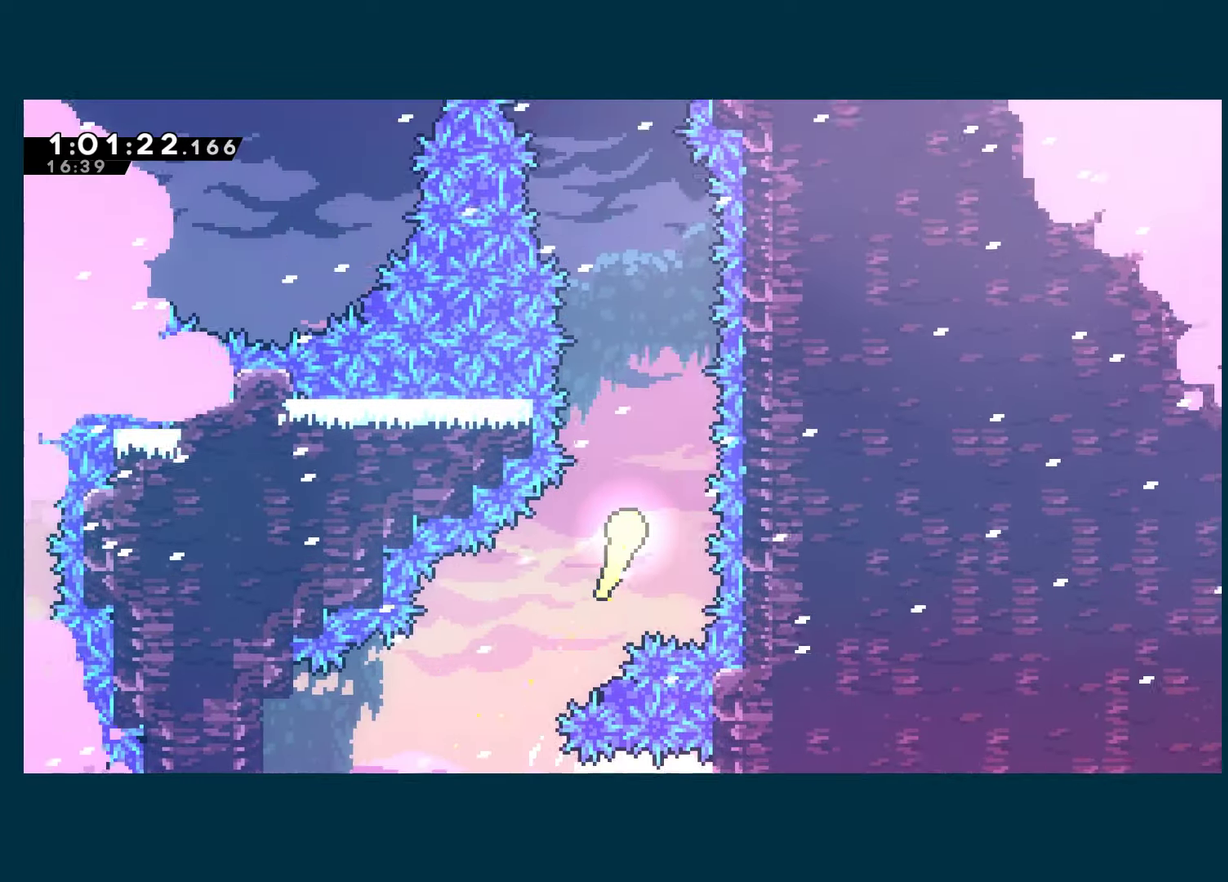
{"buttons": [], "left_stick": "up", "right_stick": "center", "events": [[33, "left_stick", "up"]]}
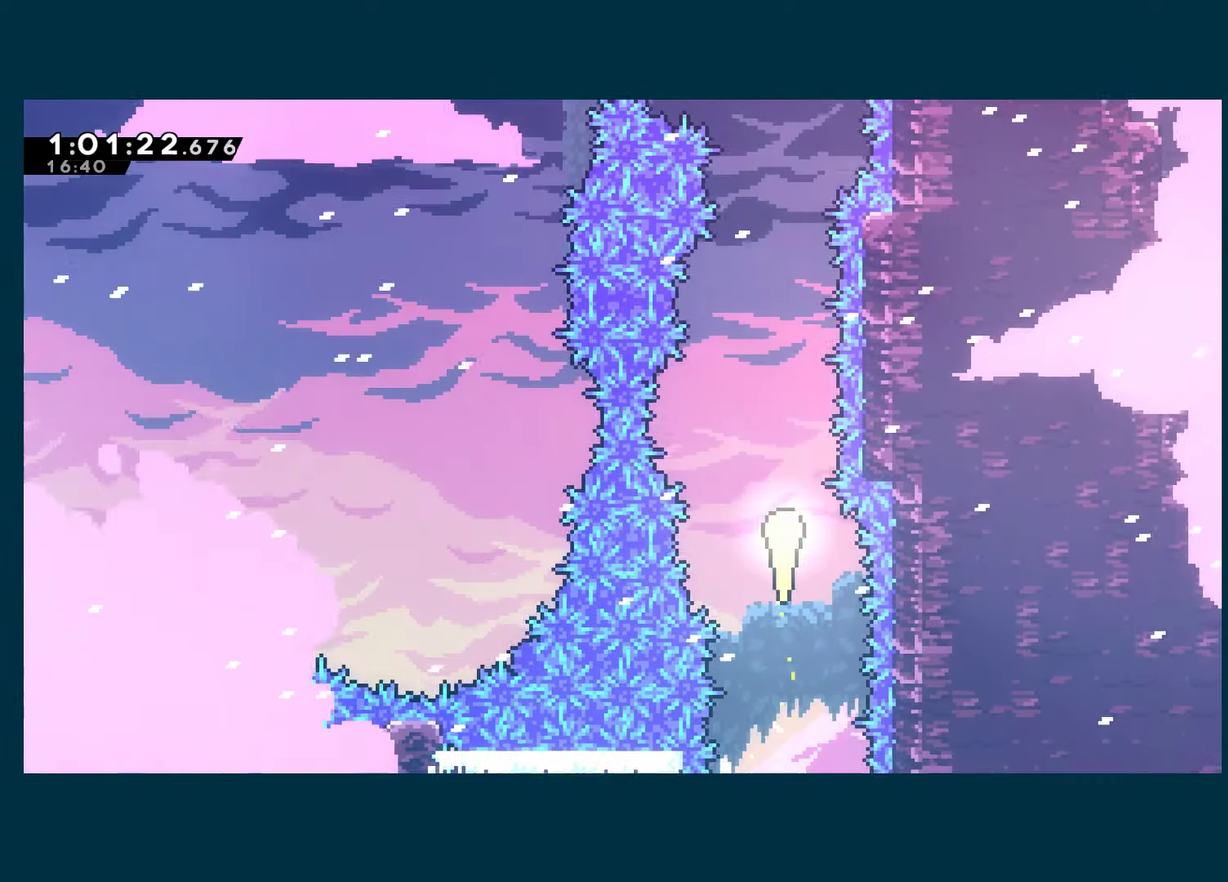
{"buttons": [], "left_stick": "up", "right_stick": "center", "events": []}
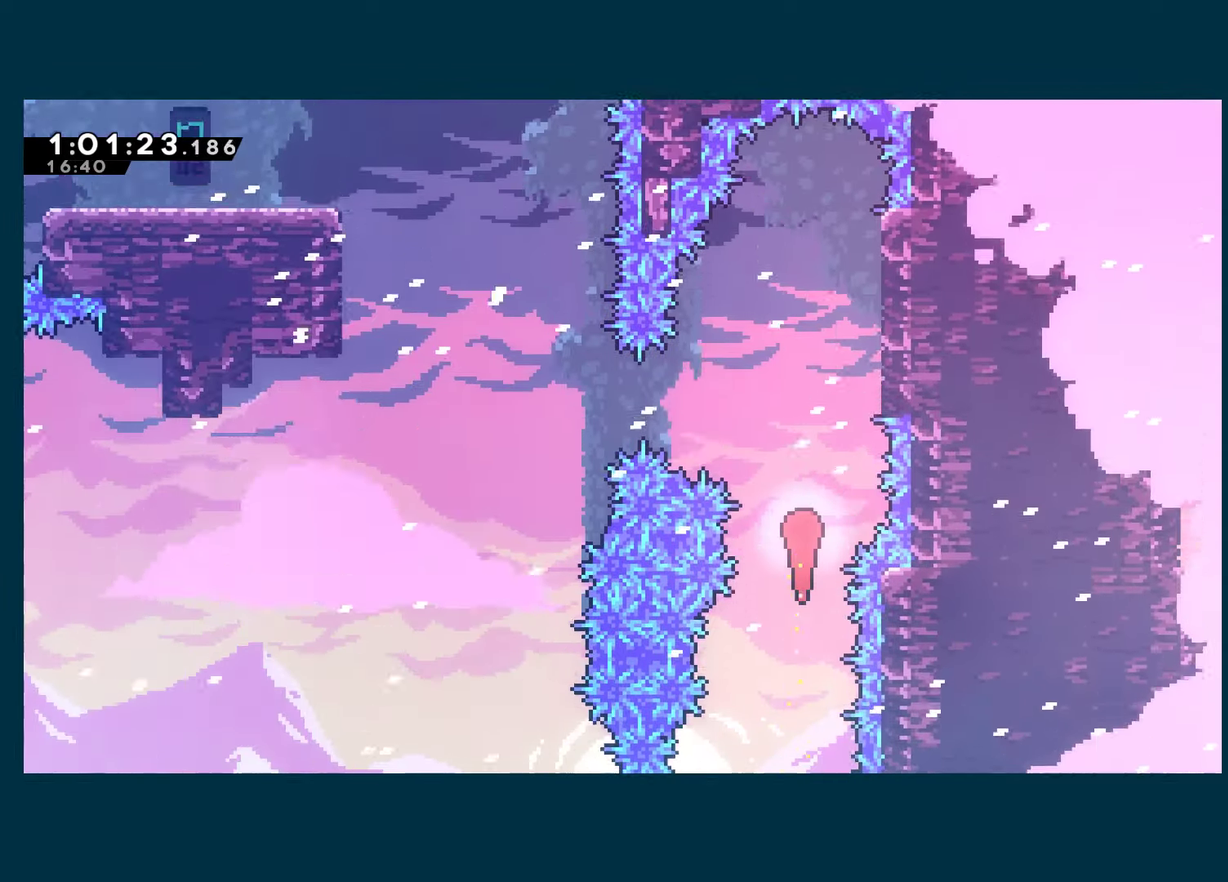
{"buttons": [], "left_stick": "left", "right_stick": "center", "events": [[83, "left_stick", "up-left"], [183, "left_stick", "left"], [250, "X", "down"], [400, "X", "up"]]}
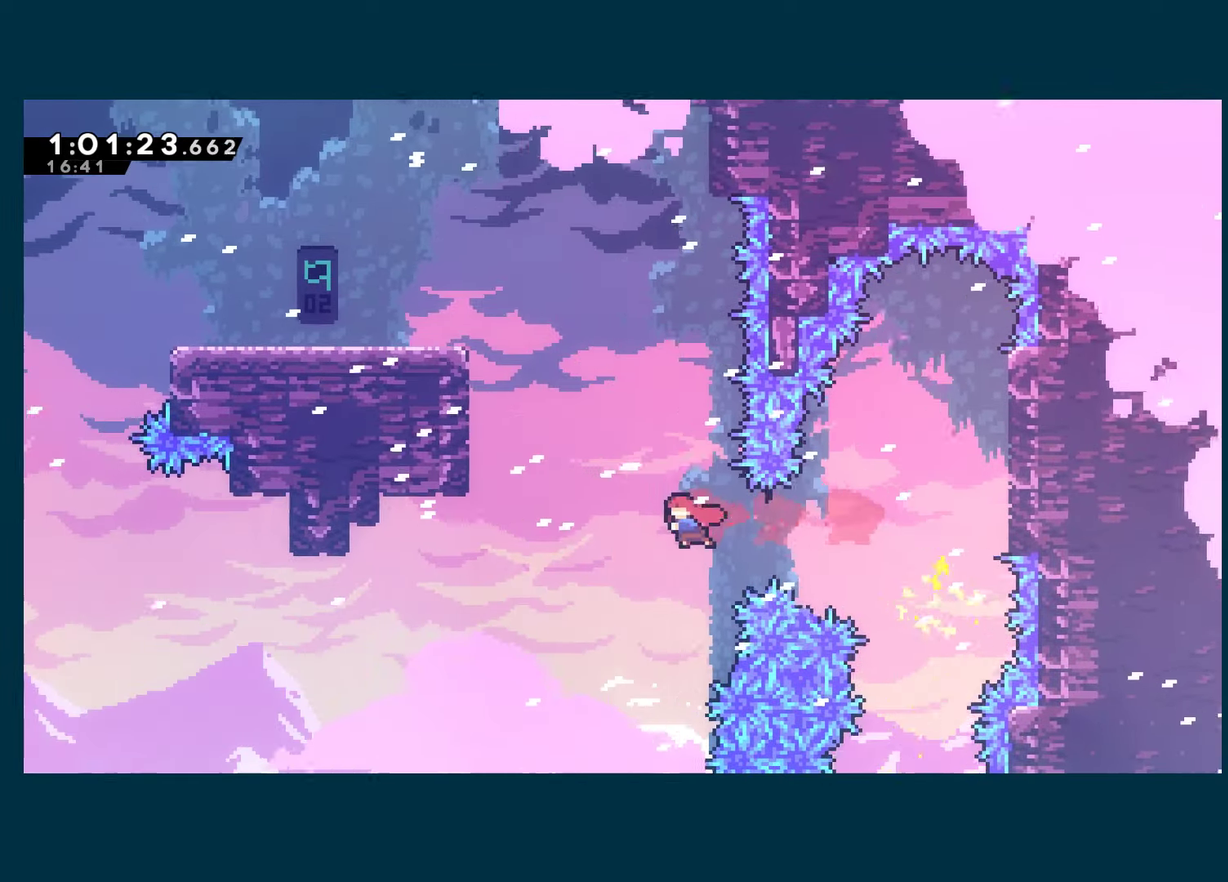
{"buttons": ["A", "R1"], "left_stick": "up-left", "right_stick": "center", "events": [[33, "left_stick", "up-left"], [116, "X", "down"], [283, "X", "up"], [300, "R1", "down"], [450, "A", "down"]]}
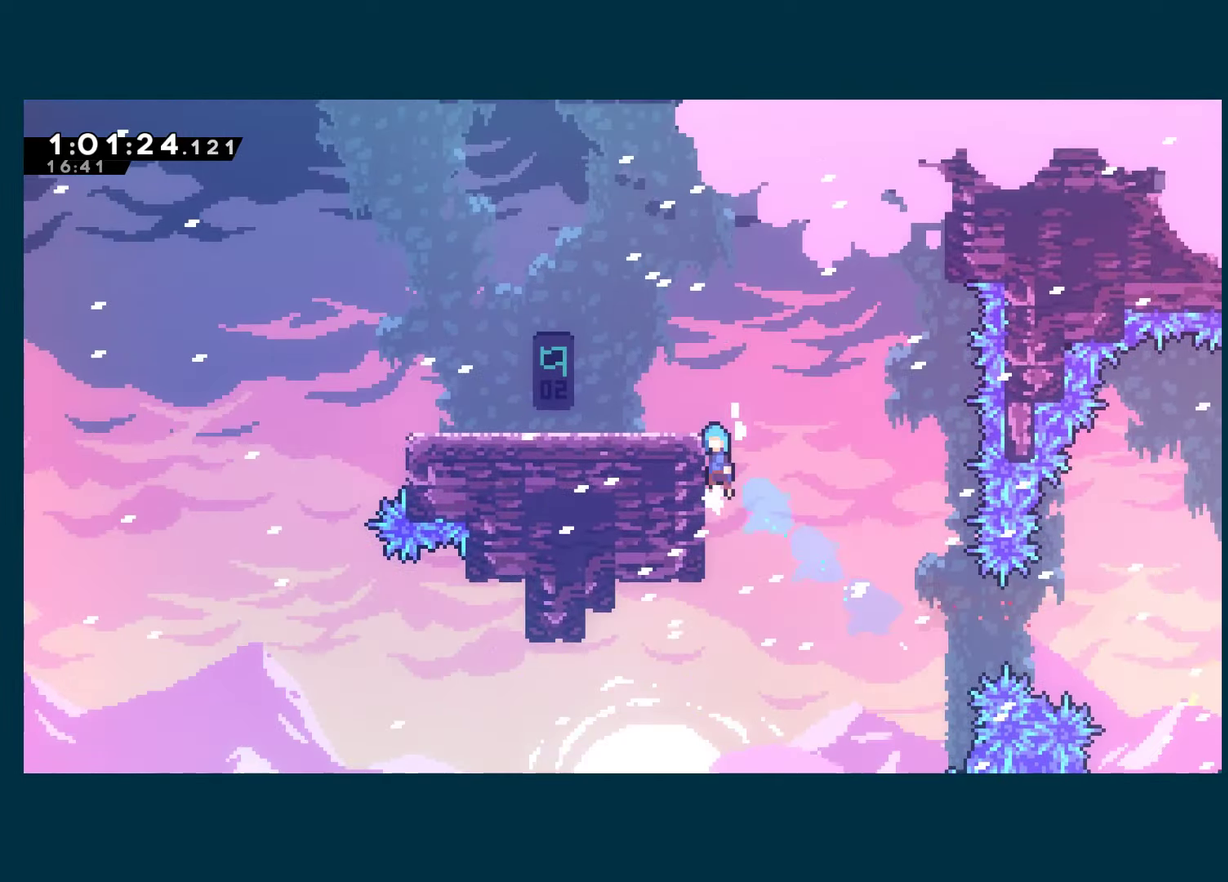
{"buttons": ["DPAD_LEFT"], "left_stick": "center", "right_stick": "center", "events": [[33, "A", "up"], [83, "A", "down"], [133, "left_stick", "center"], [183, "DPAD_LEFT", "down"], [250, "A", "up"], [250, "R1", "up"]]}
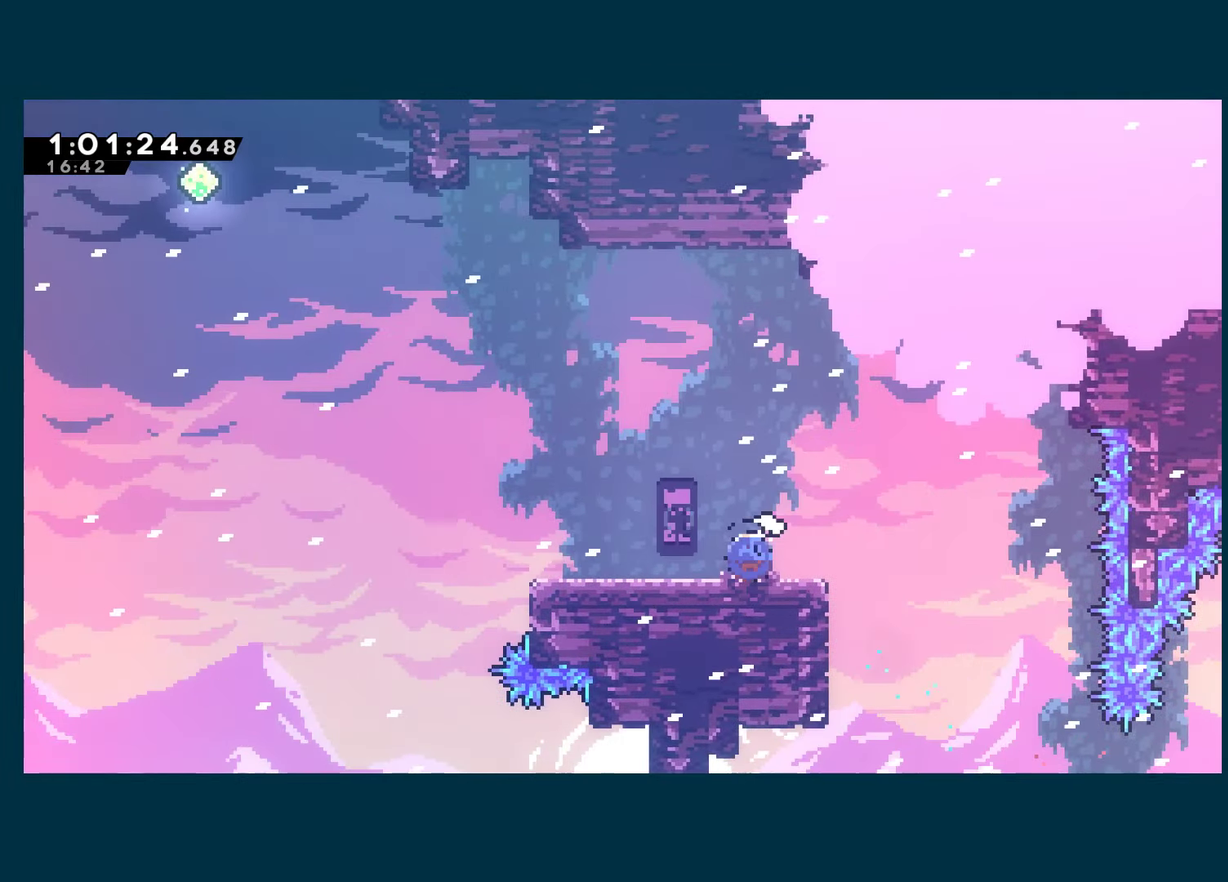
{"buttons": ["X", "DPAD_UP", "DPAD_LEFT"], "left_stick": "center", "right_stick": "center", "events": [[16, "X", "down"], [166, "DPAD_UP", "down"], [233, "A", "down"], [433, "X", "up"], [450, "A", "up"], [500, "X", "down"]]}
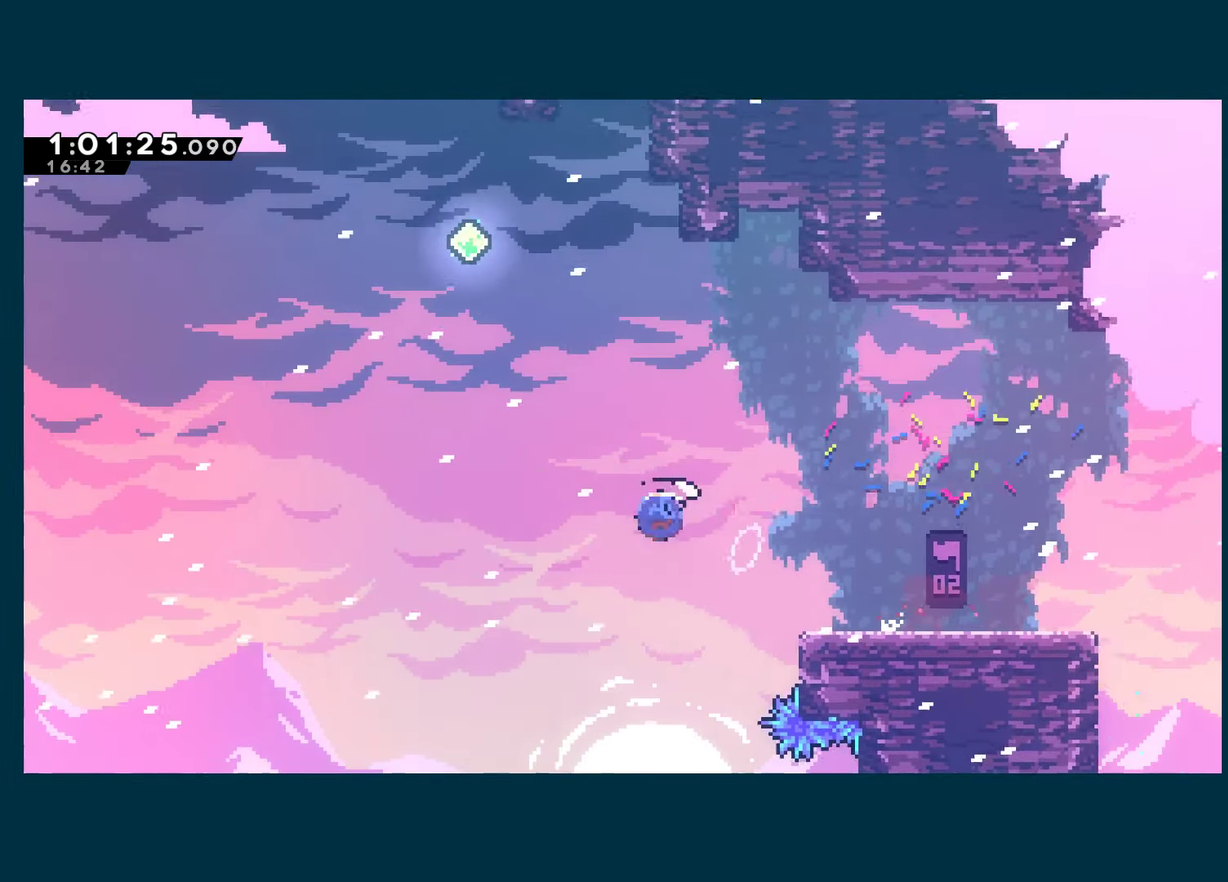
{"buttons": ["X", "DPAD_UP"], "left_stick": "center", "right_stick": "center", "events": [[266, "X", "up"], [333, "DPAD_LEFT", "up"], [400, "X", "down"]]}
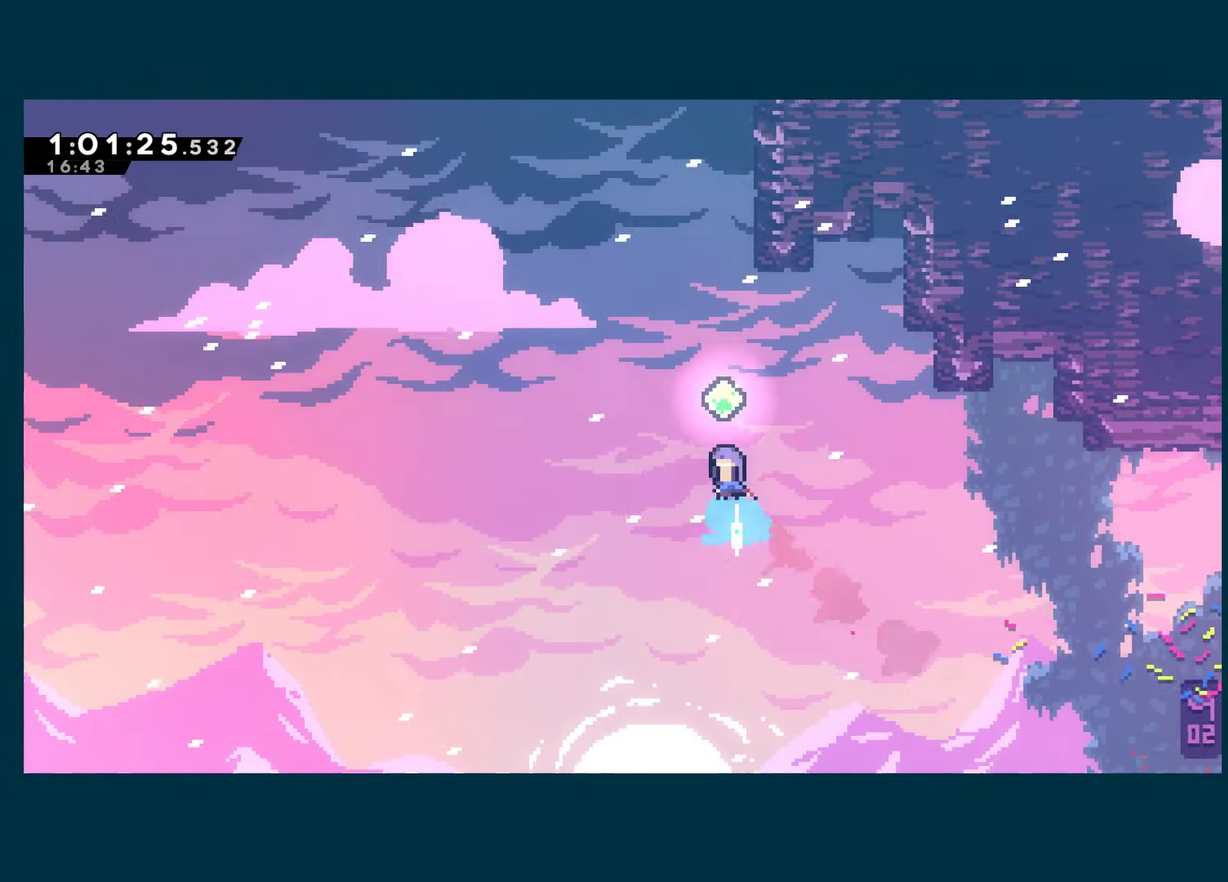
{"buttons": ["A", "X", "DPAD_UP"], "left_stick": "center", "right_stick": "center", "events": [[66, "X", "up"], [233, "X", "down"], [483, "A", "down"]]}
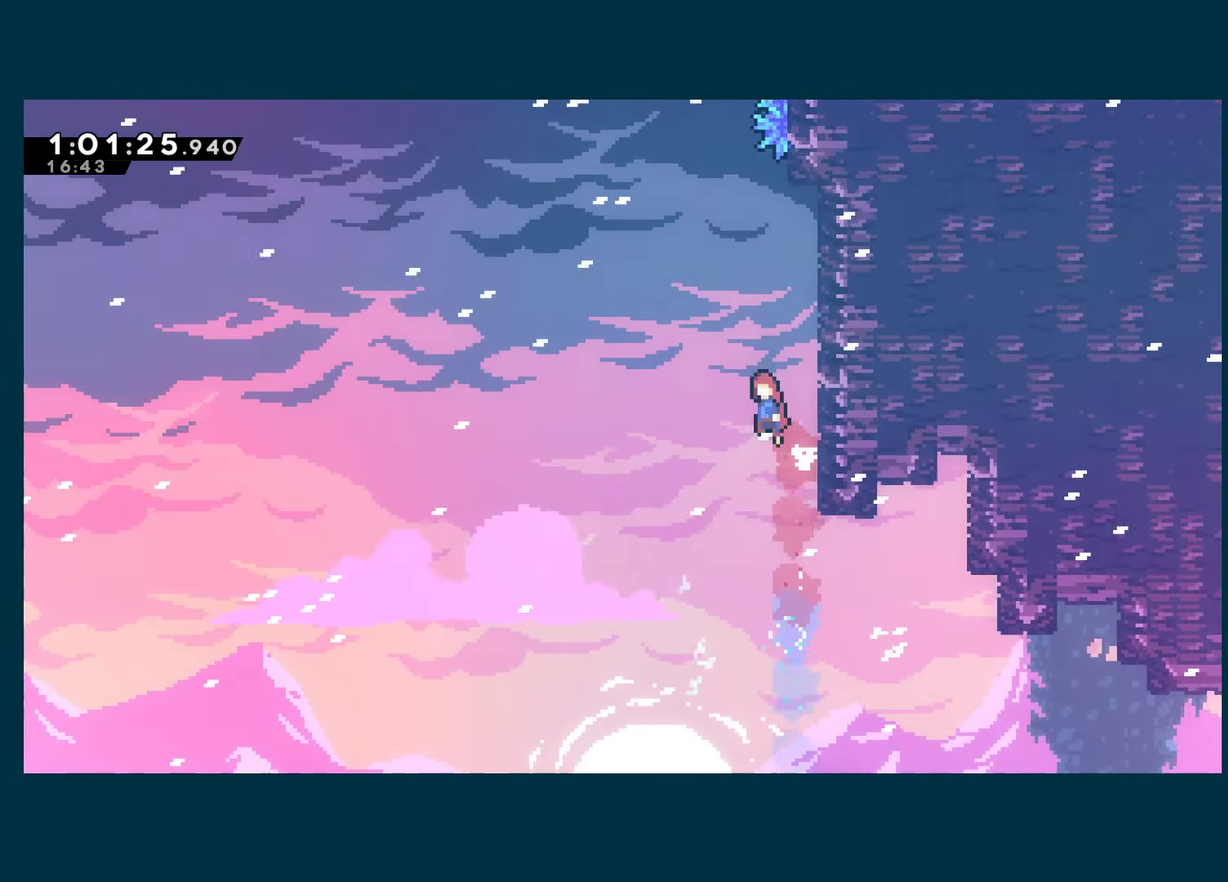
{"buttons": ["R1", "DPAD_UP"], "left_stick": "center", "right_stick": "center", "events": [[283, "X", "up"], [300, "A", "up"], [333, "X", "down"], [466, "X", "up"], [483, "R1", "down"]]}
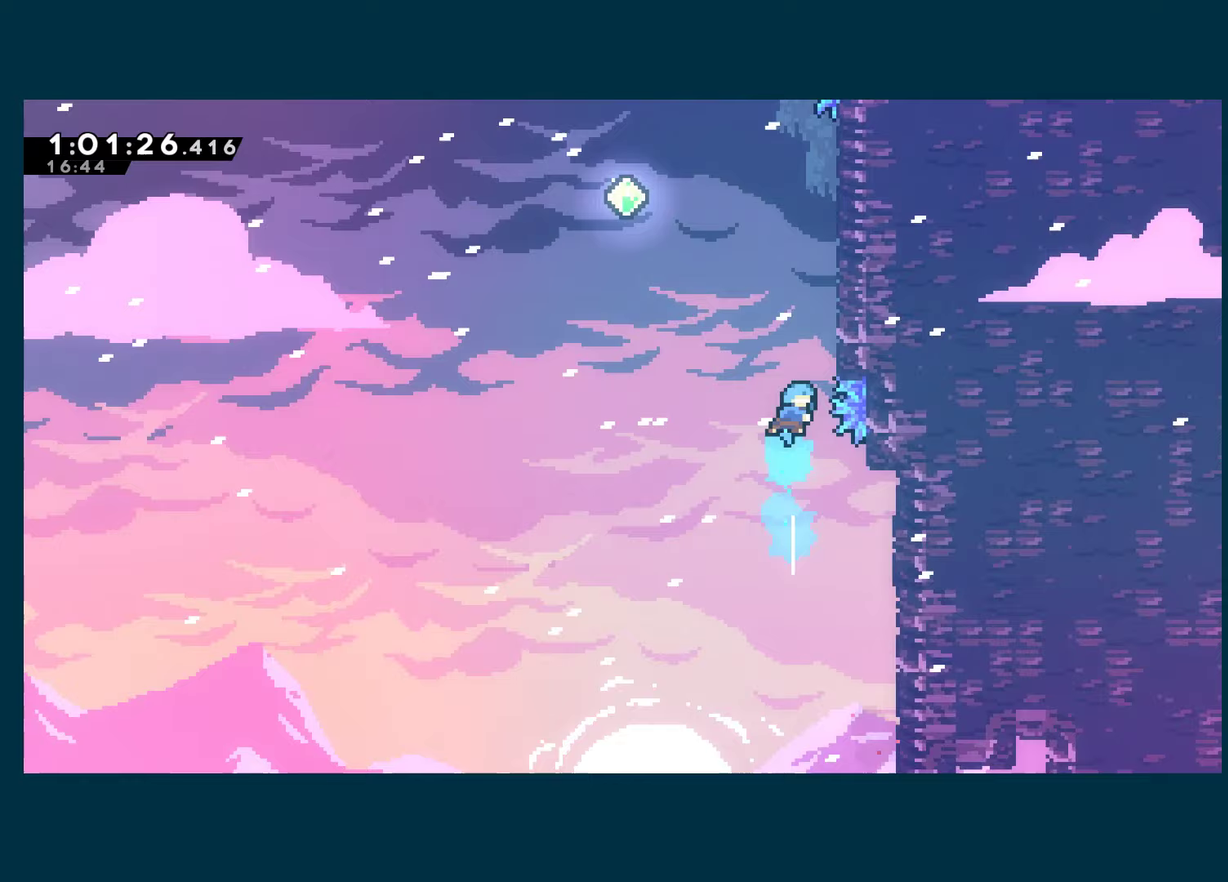
{"buttons": ["A", "R1", "DPAD_LEFT"], "left_stick": "center", "right_stick": "center", "events": [[17, "DPAD_RIGHT", "down"], [33, "DPAD_UP", "up"], [183, "A", "down"], [283, "DPAD_UP", "down"], [317, "A", "up"], [317, "DPAD_RIGHT", "up"], [367, "DPAD_LEFT", "down"], [367, "DPAD_UP", "up"], [383, "A", "down"]]}
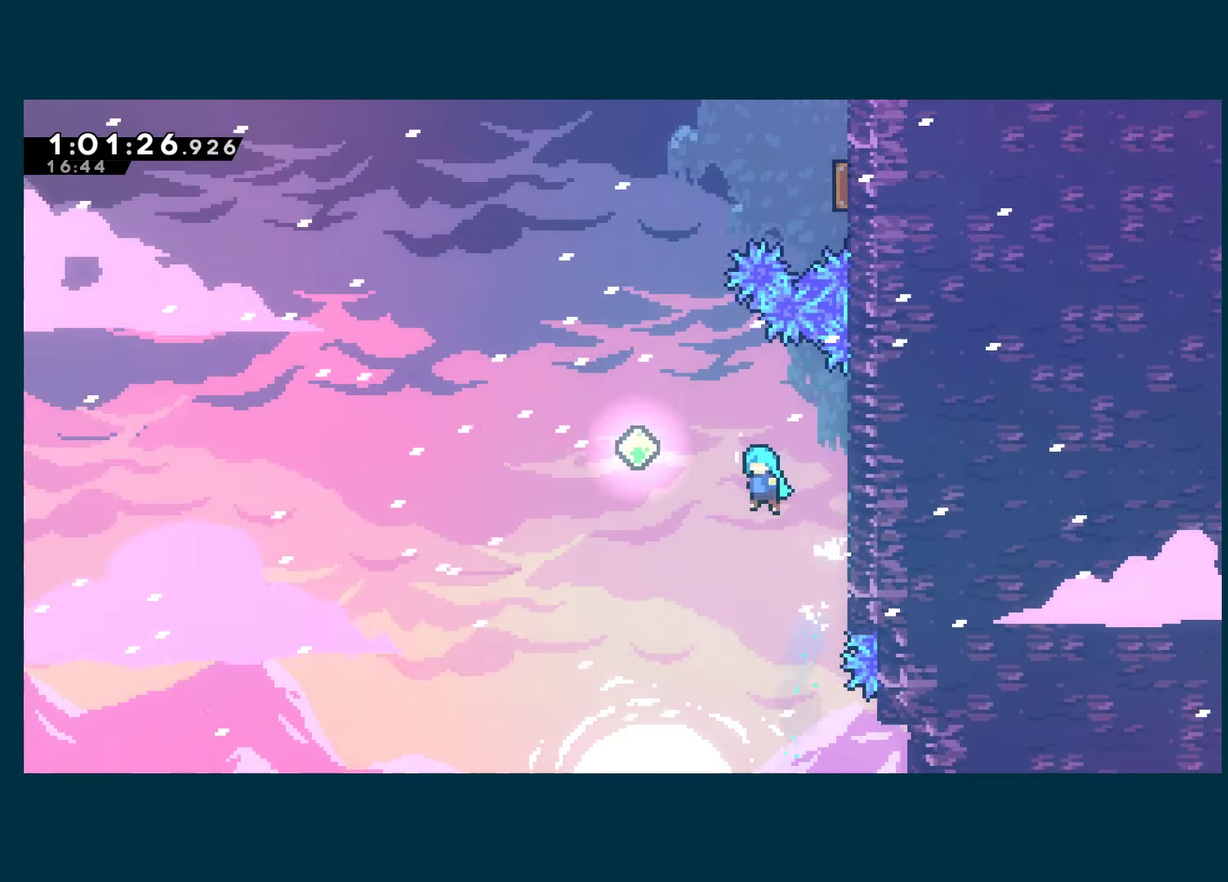
{"buttons": ["R1", "DPAD_UP"], "left_stick": "center", "right_stick": "center", "events": [[283, "DPAD_UP", "down"], [317, "X", "down"], [350, "A", "up"], [350, "DPAD_LEFT", "up"], [483, "X", "up"]]}
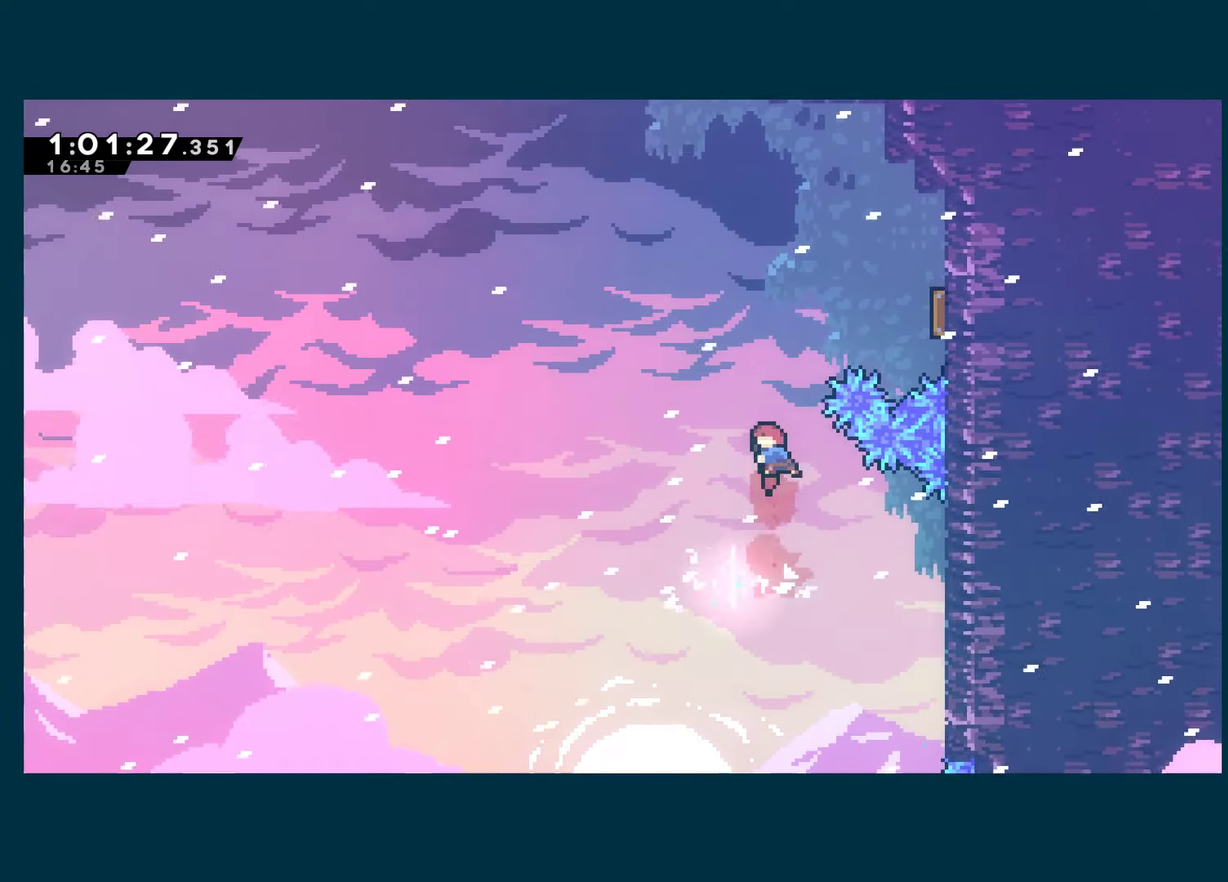
{"buttons": ["DPAD_UP", "DPAD_RIGHT"], "left_stick": "center", "right_stick": "center", "events": [[200, "X", "down"], [217, "DPAD_RIGHT", "down"], [350, "X", "up"], [383, "R1", "up"]]}
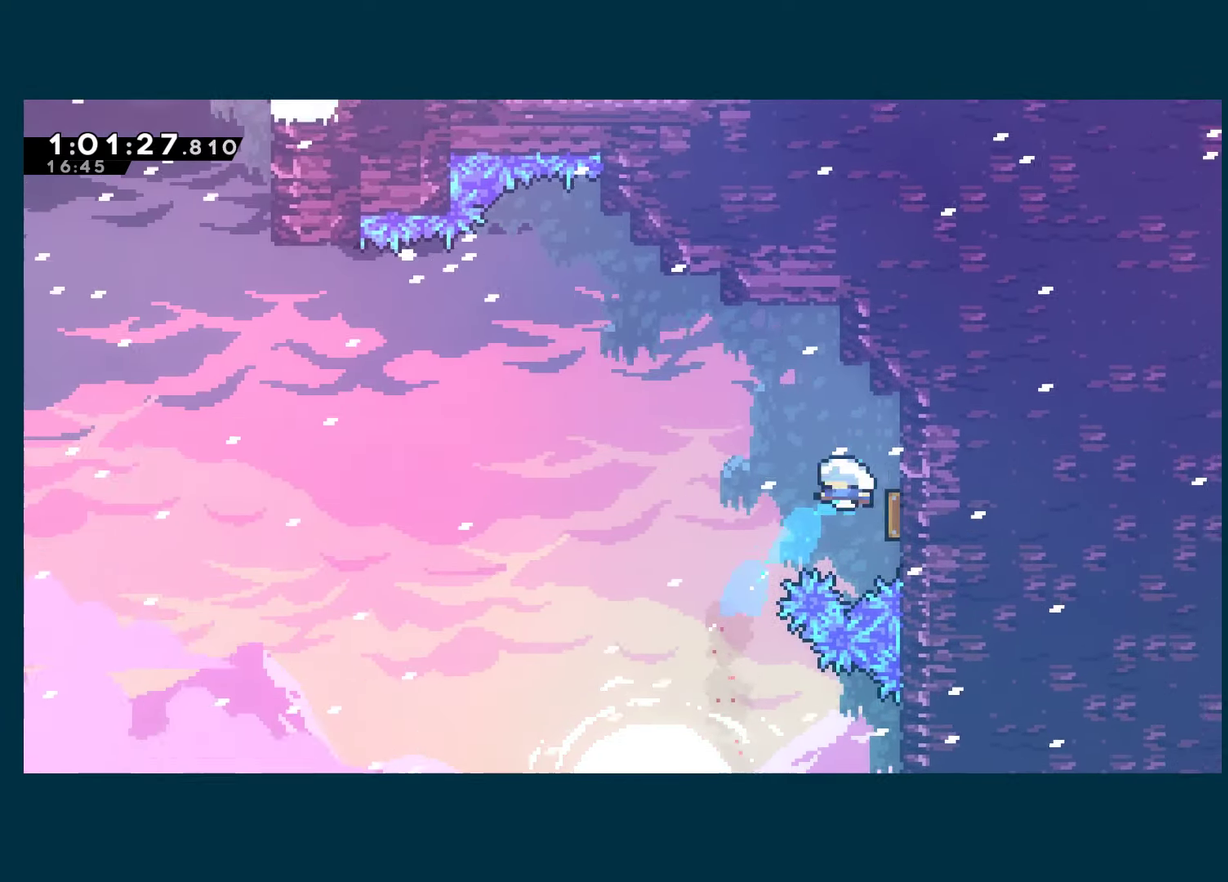
{"buttons": ["DPAD_UP", "DPAD_LEFT"], "left_stick": "center", "right_stick": "center", "events": [[50, "DPAD_RIGHT", "up"], [67, "DPAD_UP", "up"], [100, "DPAD_LEFT", "down"], [383, "DPAD_UP", "down"]]}
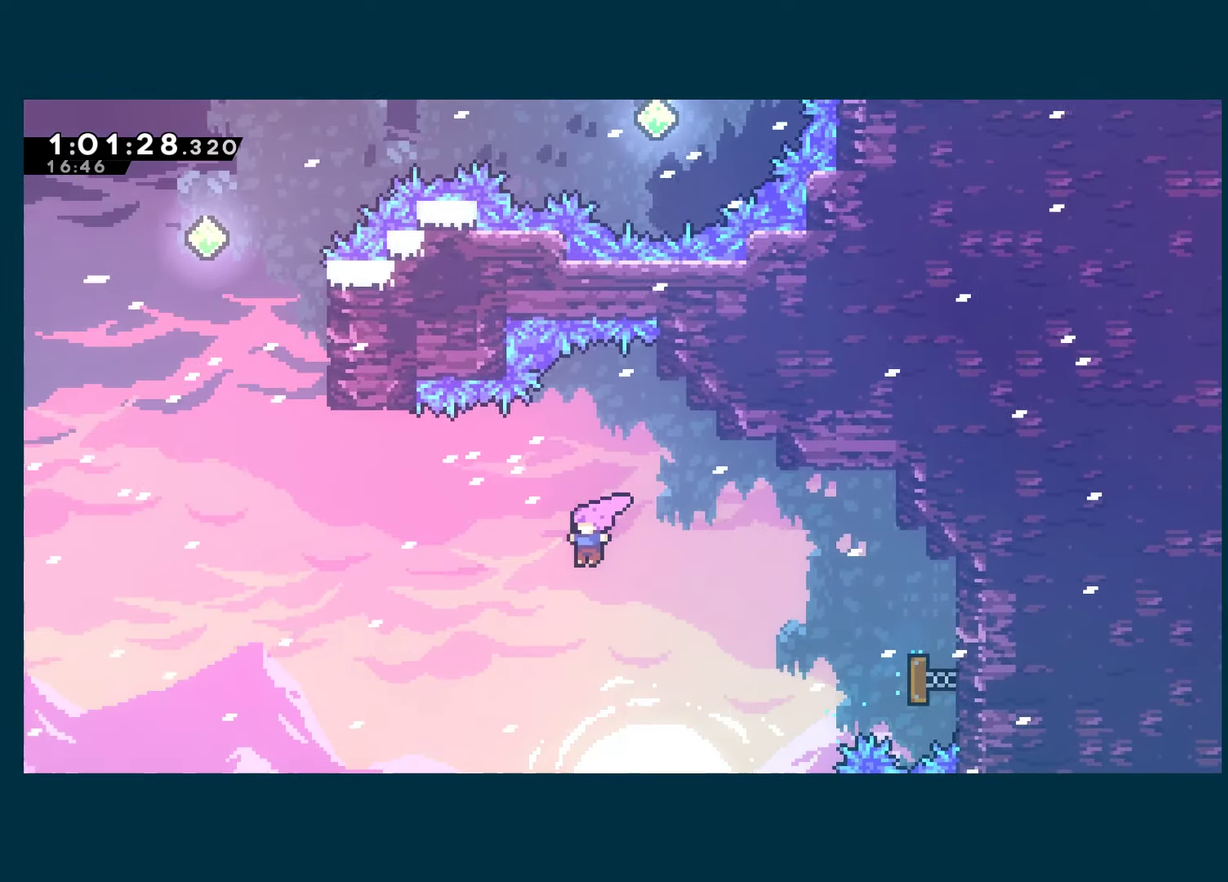
{"buttons": ["X", "DPAD_UP", "DPAD_LEFT"], "left_stick": "center", "right_stick": "center", "events": [[183, "X", "down"]]}
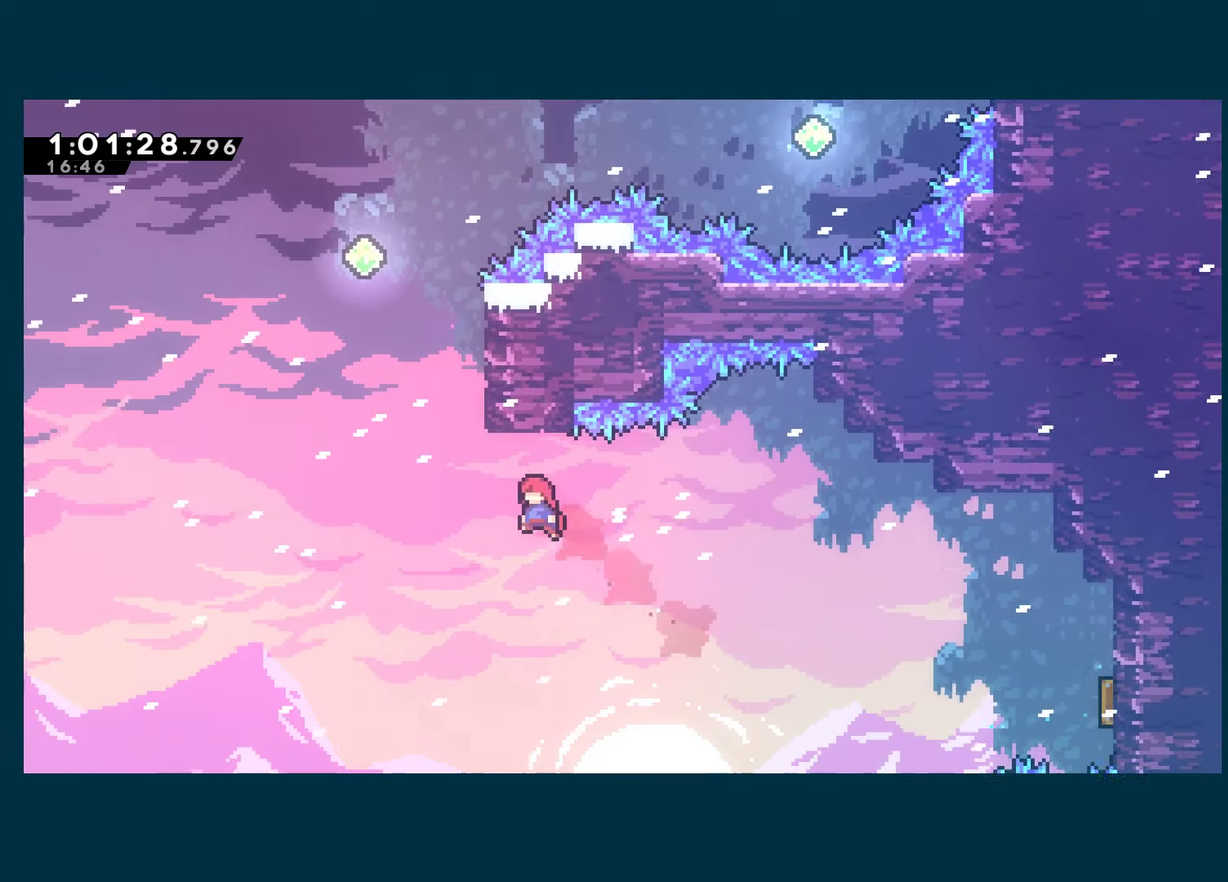
{"buttons": ["A", "X", "DPAD_UP"], "left_stick": "center", "right_stick": "center", "events": [[117, "X", "up"], [217, "X", "down"], [233, "DPAD_LEFT", "up"], [467, "A", "down"]]}
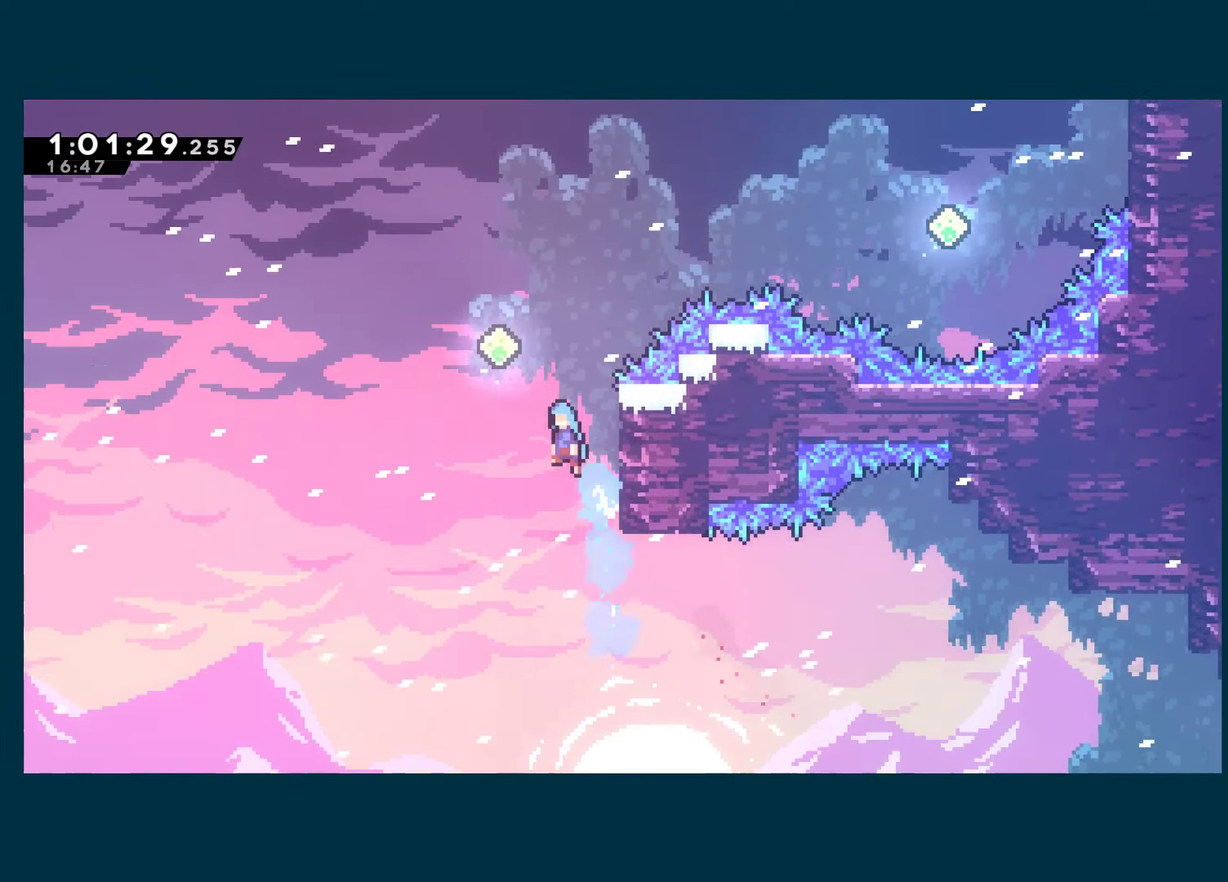
{"buttons": ["DPAD_UP", "DPAD_RIGHT"], "left_stick": "center", "right_stick": "center", "events": [[200, "A", "up"], [217, "DPAD_RIGHT", "down"], [217, "X", "up"], [267, "X", "down"], [433, "X", "up"]]}
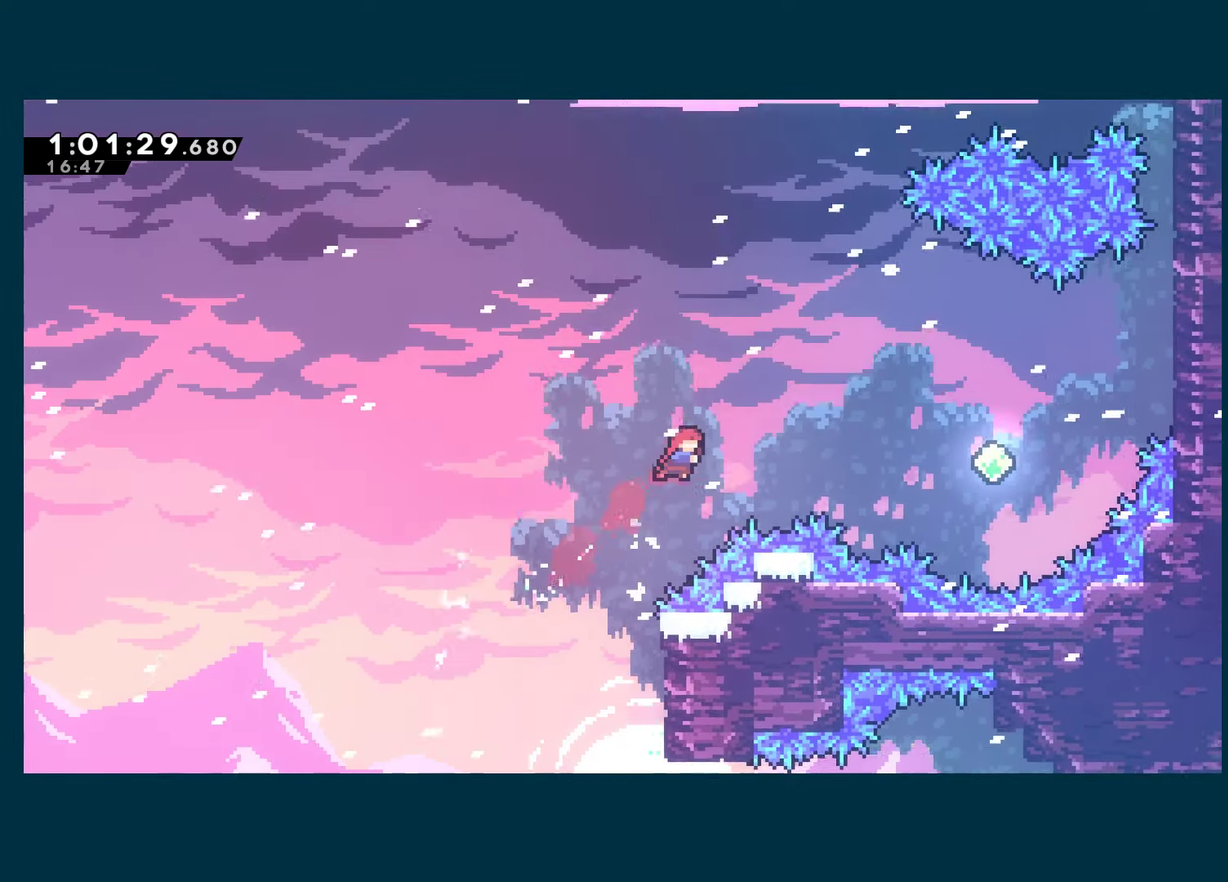
{"buttons": ["DPAD_UP", "DPAD_RIGHT"], "left_stick": "center", "right_stick": "center", "events": [[233, "X", "down"], [400, "X", "up"]]}
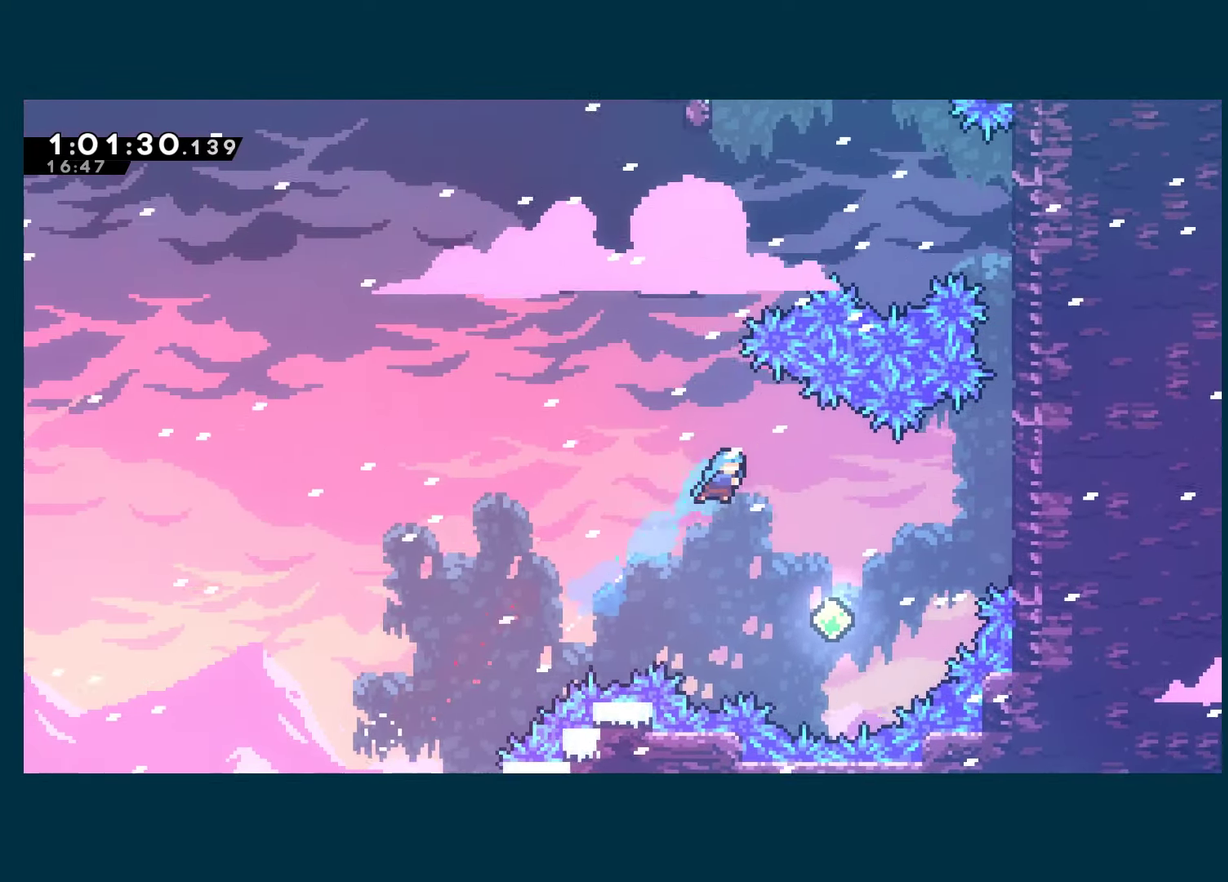
{"buttons": ["X", "DPAD_UP", "DPAD_RIGHT"], "left_stick": "center", "right_stick": "center", "events": [[483, "X", "down"]]}
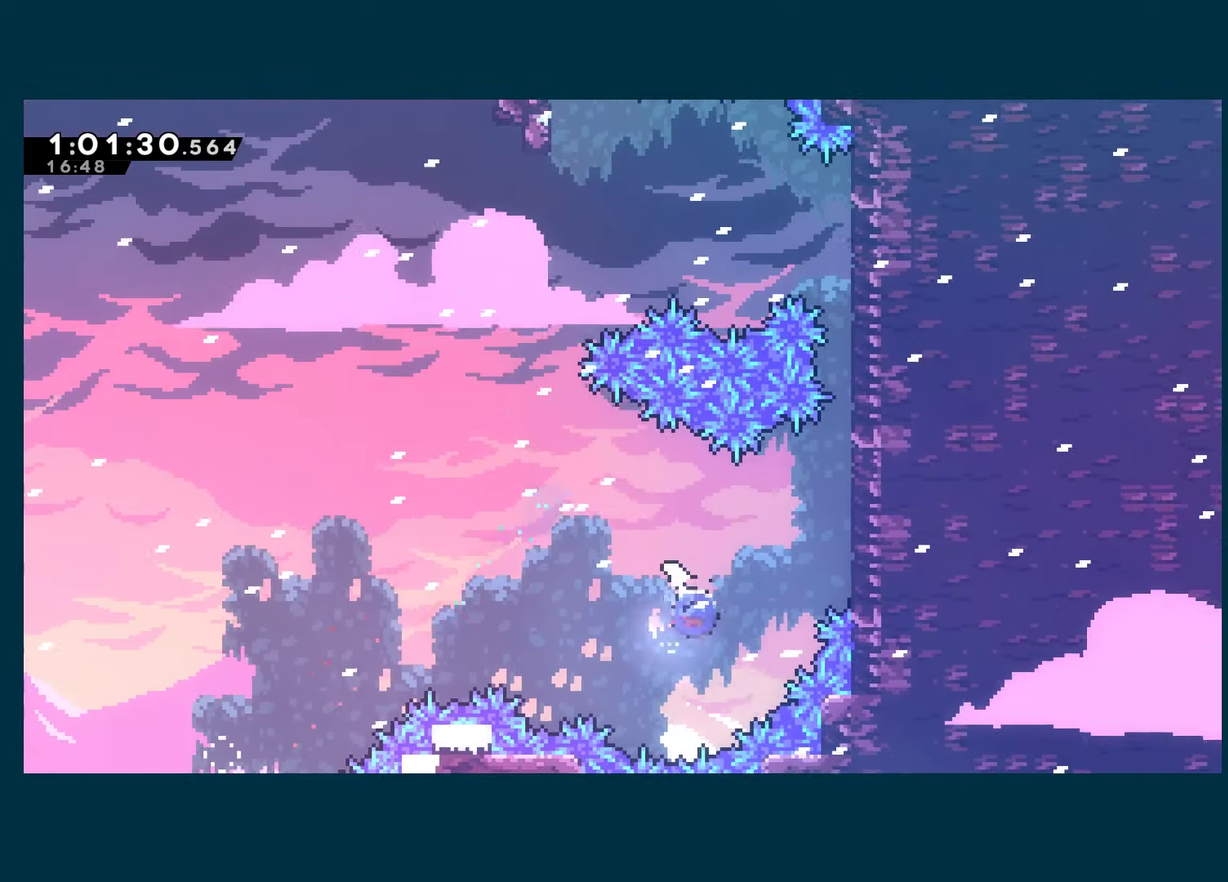
{"buttons": ["A", "R1", "DPAD_UP", "DPAD_RIGHT"], "left_stick": "center", "right_stick": "center", "events": [[150, "X", "up"], [183, "R1", "down"], [267, "A", "down"], [383, "A", "up"], [450, "A", "down"]]}
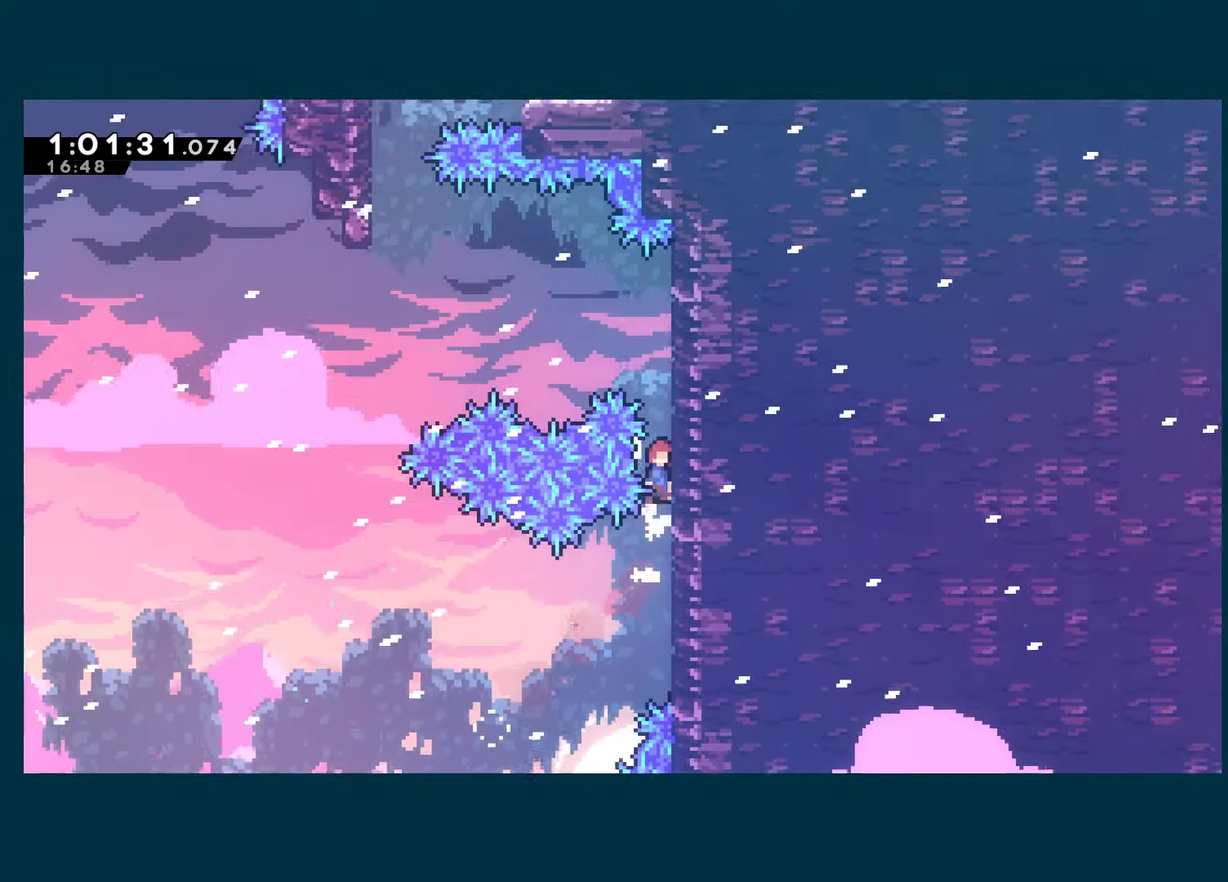
{"buttons": ["A", "R1", "DPAD_UP", "DPAD_LEFT"], "left_stick": "center", "right_stick": "center", "events": [[100, "A", "up"], [150, "A", "down"], [334, "A", "up"], [334, "DPAD_RIGHT", "up"], [367, "DPAD_LEFT", "down"], [417, "A", "down"]]}
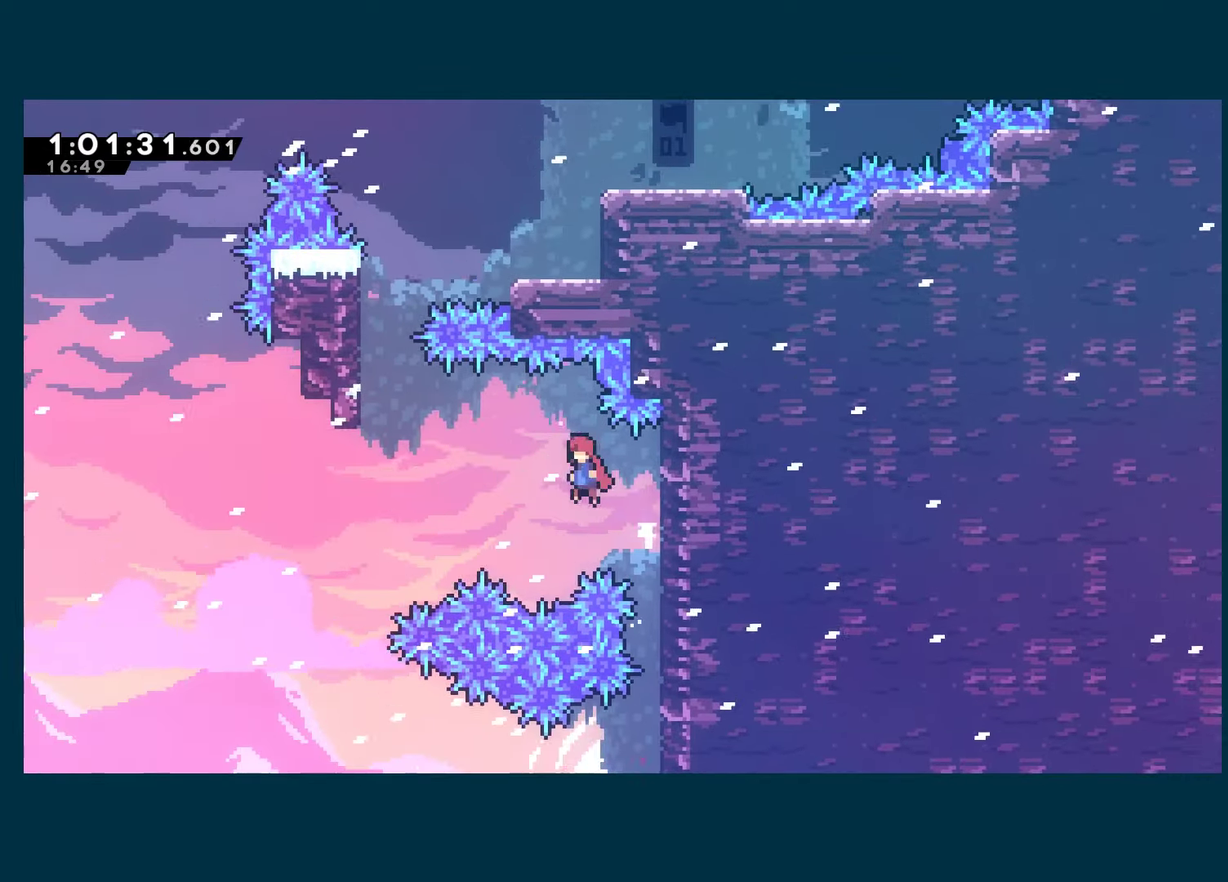
{"buttons": ["X", "R1", "DPAD_UP", "DPAD_LEFT"], "left_stick": "center", "right_stick": "center", "events": [[117, "A", "up"], [367, "X", "down"]]}
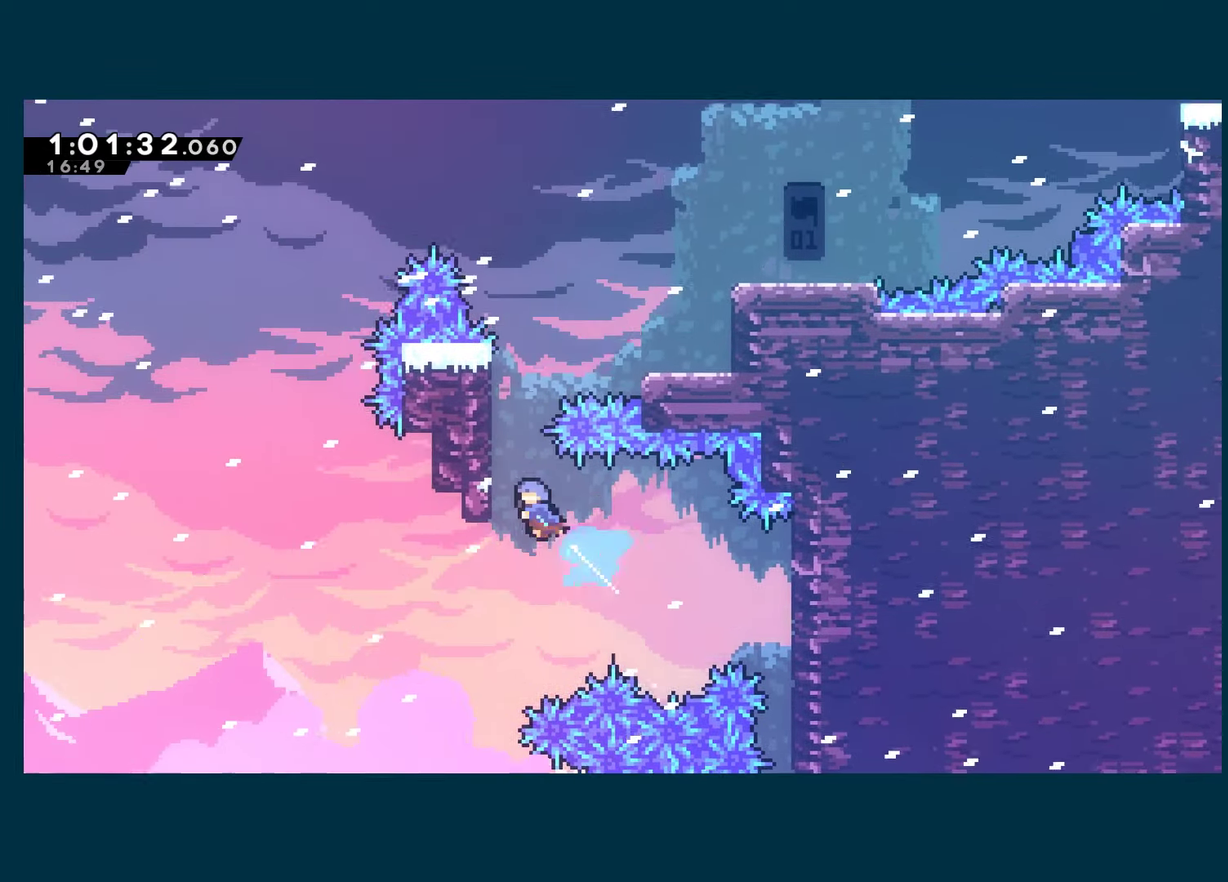
{"buttons": ["DPAD_RIGHT"], "left_stick": "center", "right_stick": "center", "events": [[17, "X", "up"], [117, "A", "down"], [184, "DPAD_UP", "up"], [217, "DPAD_LEFT", "up"], [284, "DPAD_RIGHT", "down"], [467, "A", "up"], [467, "R1", "up"]]}
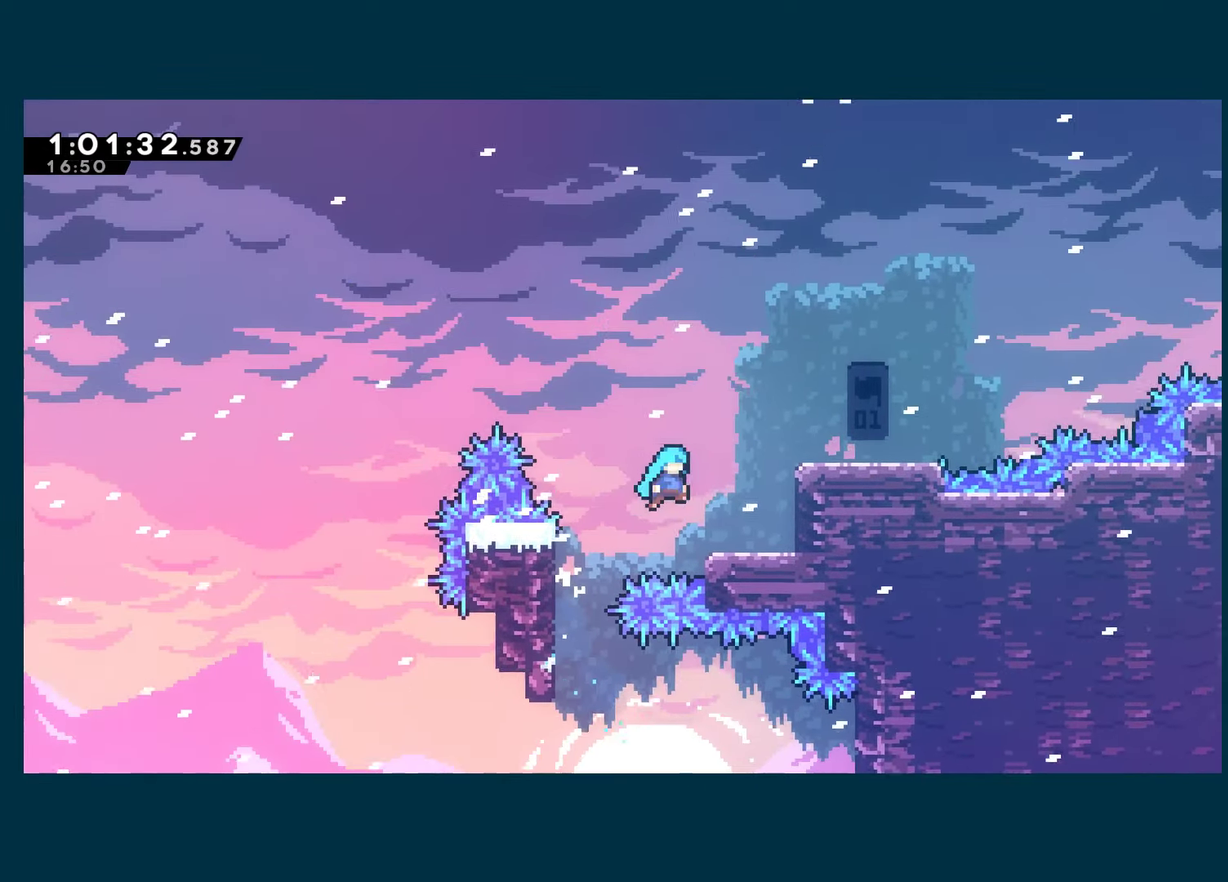
{"buttons": ["X", "DPAD_RIGHT"], "left_stick": "center", "right_stick": "center", "events": [[217, "A", "down"], [484, "X", "down"], [500, "A", "up"]]}
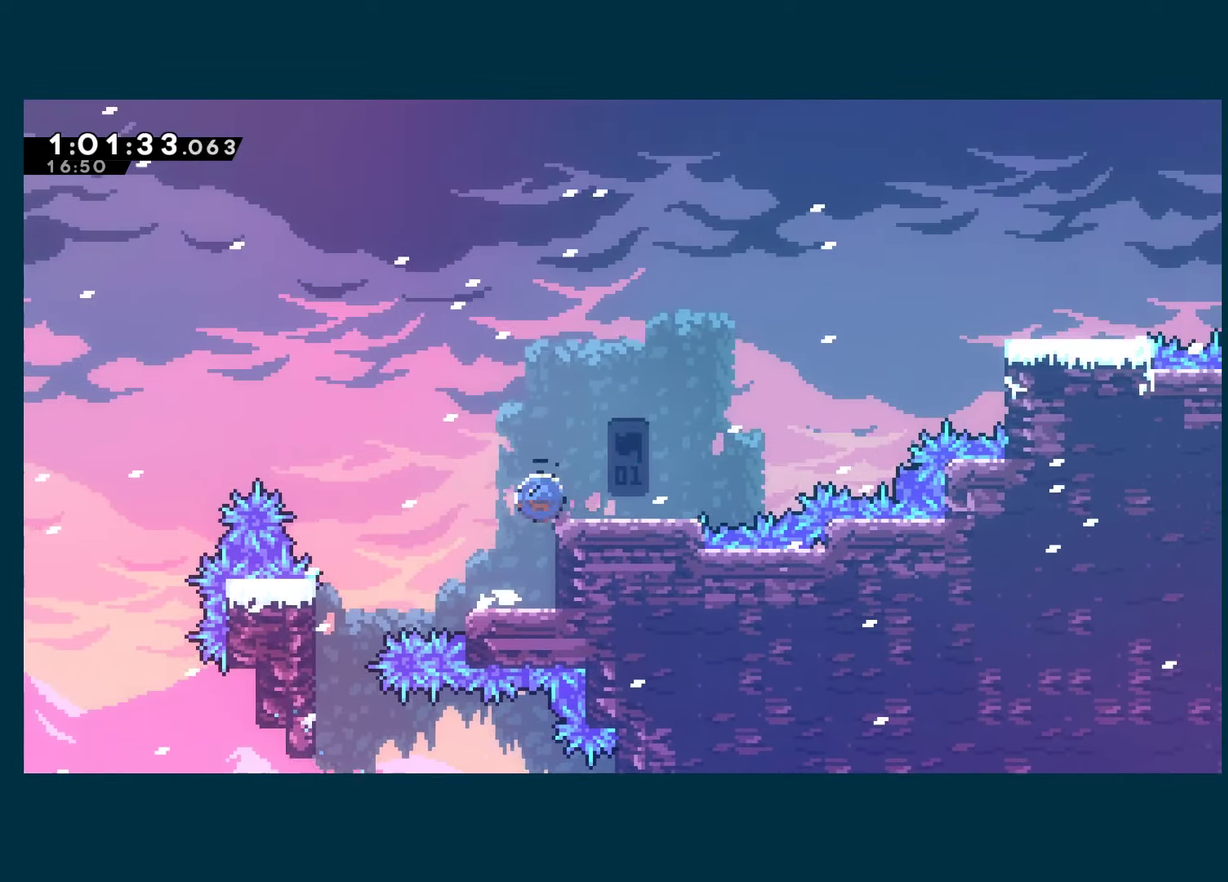
{"buttons": ["X", "DPAD_UP", "DPAD_RIGHT"], "left_stick": "center", "right_stick": "center", "events": [[200, "A", "down"], [284, "DPAD_UP", "down"], [350, "X", "up"], [367, "A", "up"], [400, "X", "down"]]}
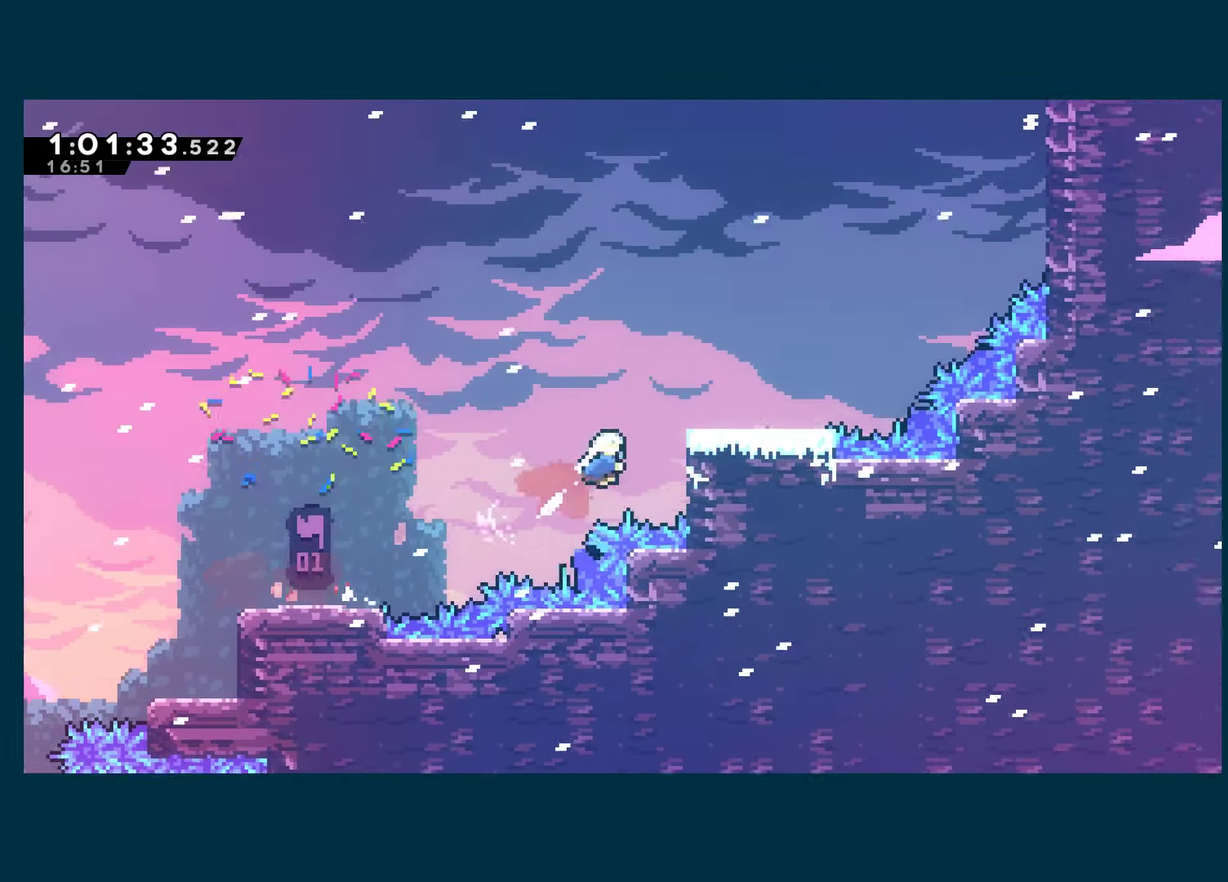
{"buttons": ["A", "DPAD_UP", "DPAD_RIGHT"], "left_stick": "center", "right_stick": "center", "events": [[67, "X", "up"], [500, "A", "down"]]}
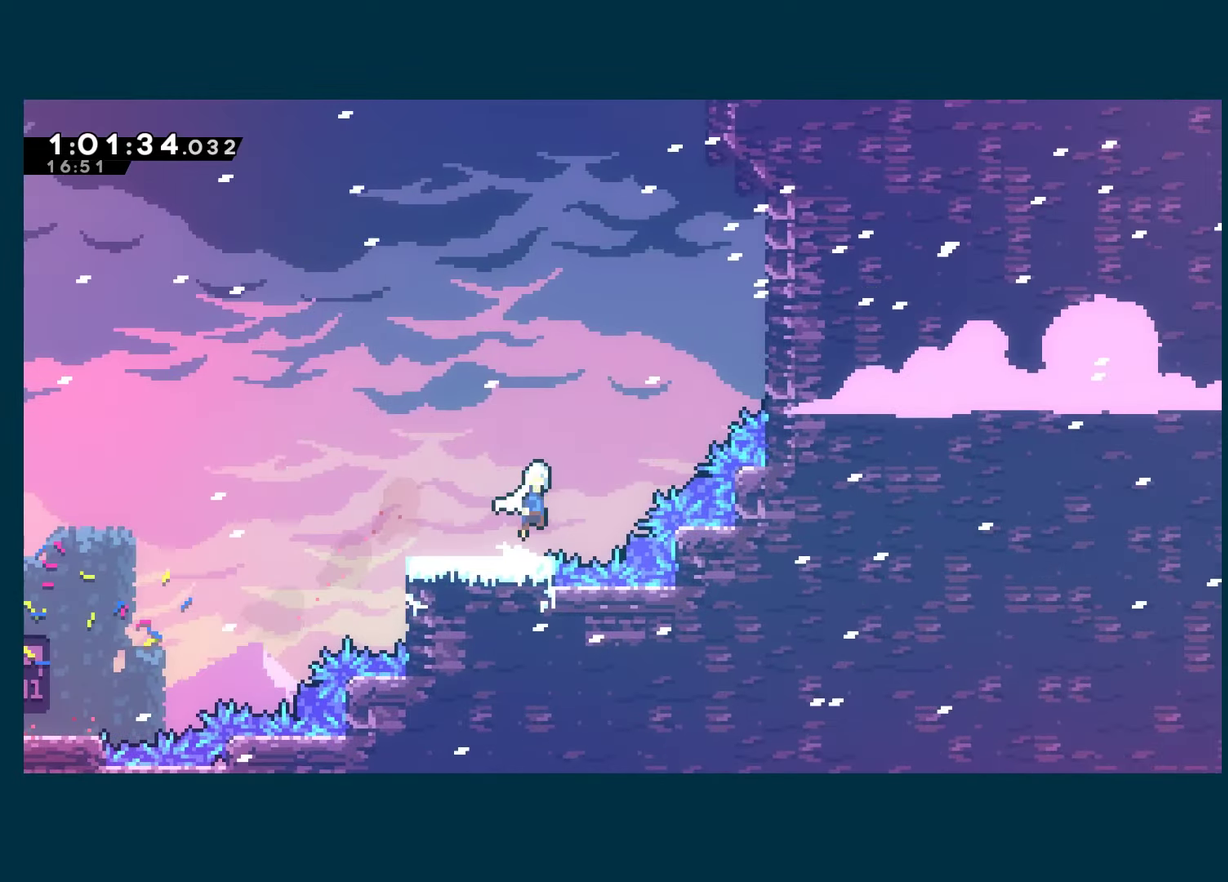
{"buttons": ["DPAD_UP", "DPAD_RIGHT"], "left_stick": "center", "right_stick": "center", "events": [[217, "A", "up"], [250, "X", "down"], [384, "X", "up"]]}